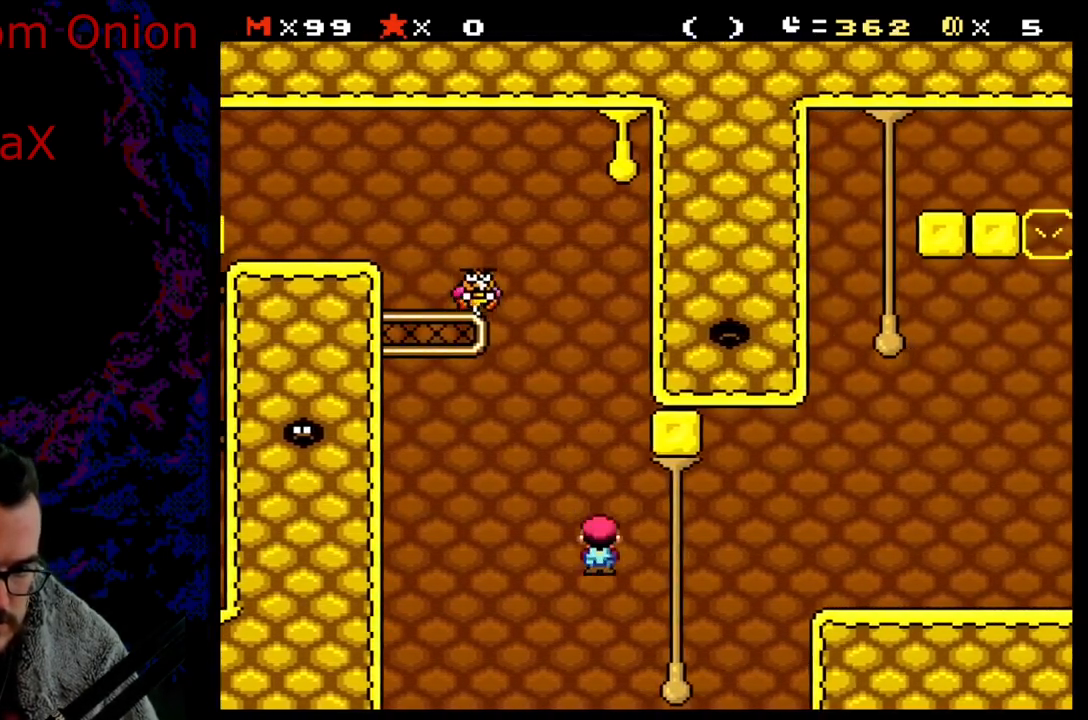
Gameplay with a controller (Nintendo layout); each line is a JSON object with the inputs held at the frame after it. "events" lists button and stick changes between this image and that frame as [ms after this image, input, new state], when the widget could be followed in between. Not read: L3 R3.
{"buttons": ["B", "Y", "DPAD_RIGHT"], "events": [[83, "DPAD_UP", "down"], [117, "DPAD_RIGHT", "up"], [150, "DPAD_RIGHT", "down"], [217, "DPAD_UP", "up"], [267, "B", "down"], [367, "B", "up"], [433, "B", "down"]]}
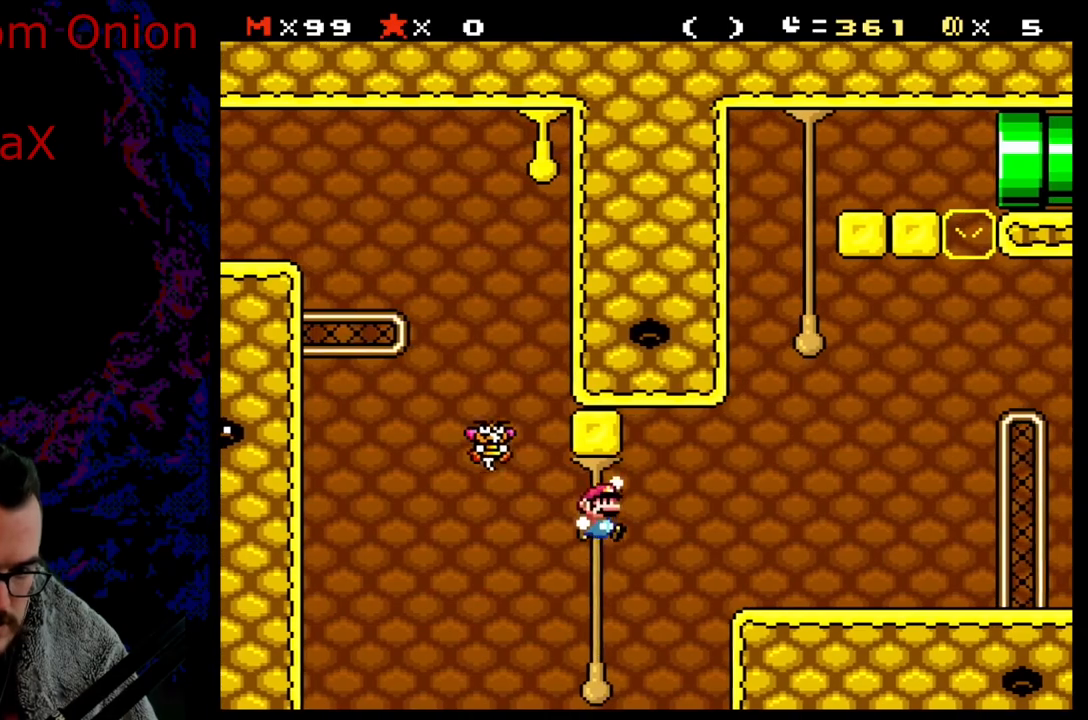
{"buttons": ["X", "DPAD_RIGHT"], "events": [[267, "B", "up"], [333, "X", "down"], [333, "Y", "up"]]}
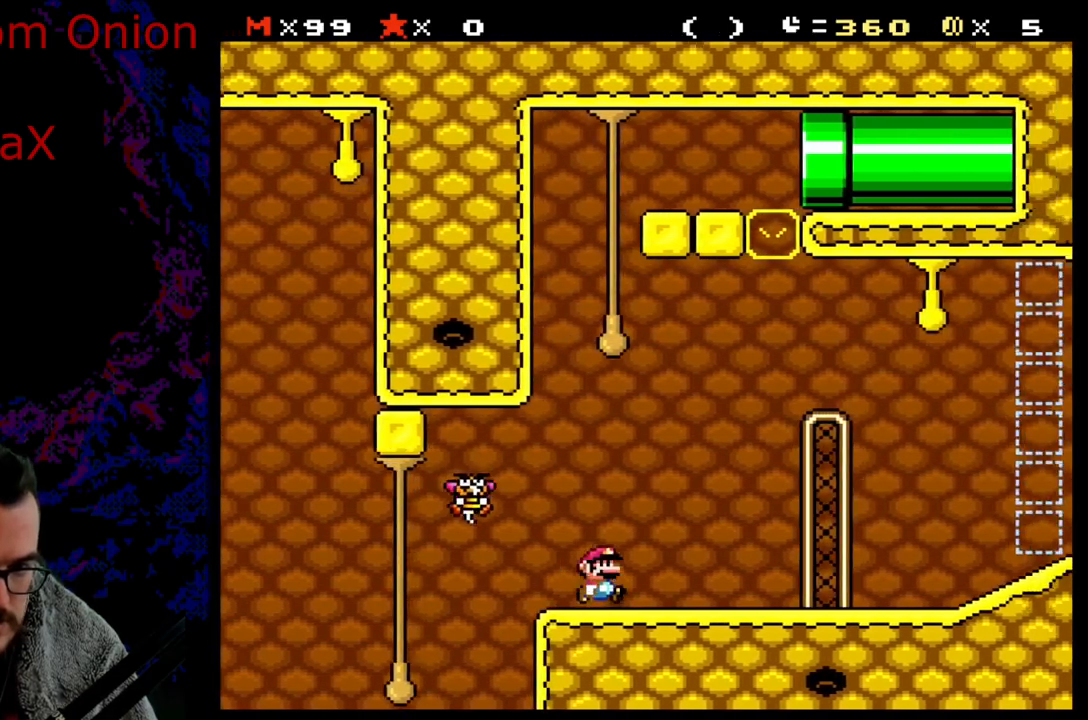
{"buttons": ["A", "X", "DPAD_LEFT"], "events": [[100, "A", "down"], [200, "DPAD_DOWN", "down"], [200, "DPAD_RIGHT", "up"], [217, "DPAD_DOWN", "up"], [217, "DPAD_LEFT", "down"]]}
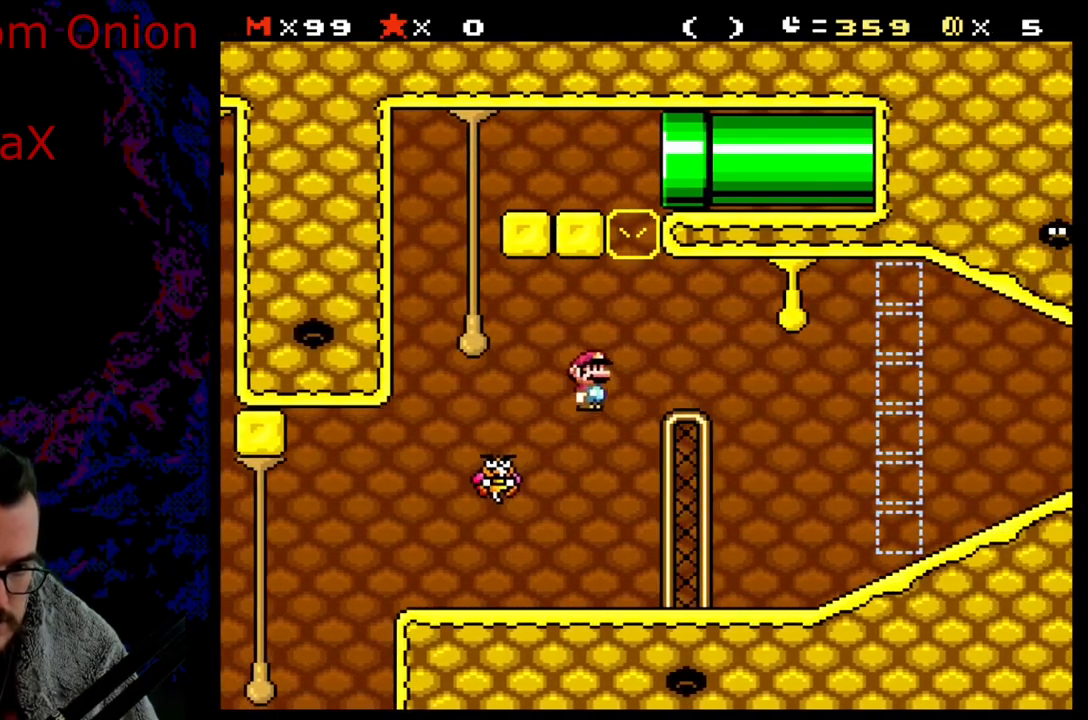
{"buttons": ["A", "X", "DPAD_RIGHT"], "events": [[350, "DPAD_LEFT", "up"], [400, "DPAD_RIGHT", "down"]]}
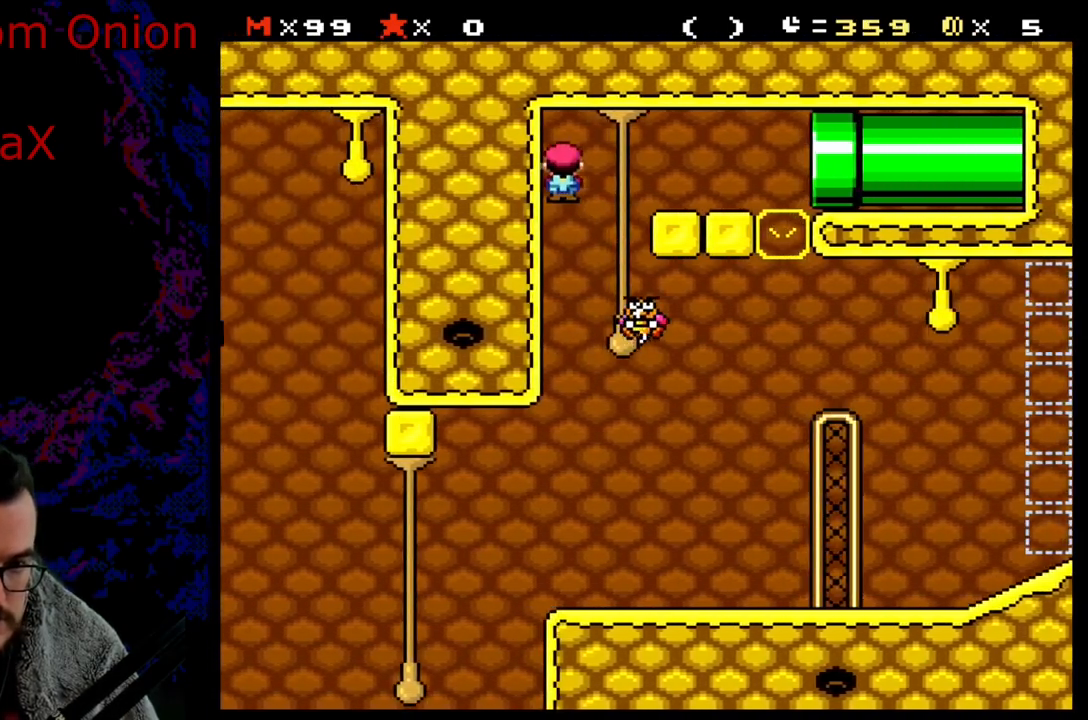
{"buttons": ["A", "X", "DPAD_RIGHT"], "events": []}
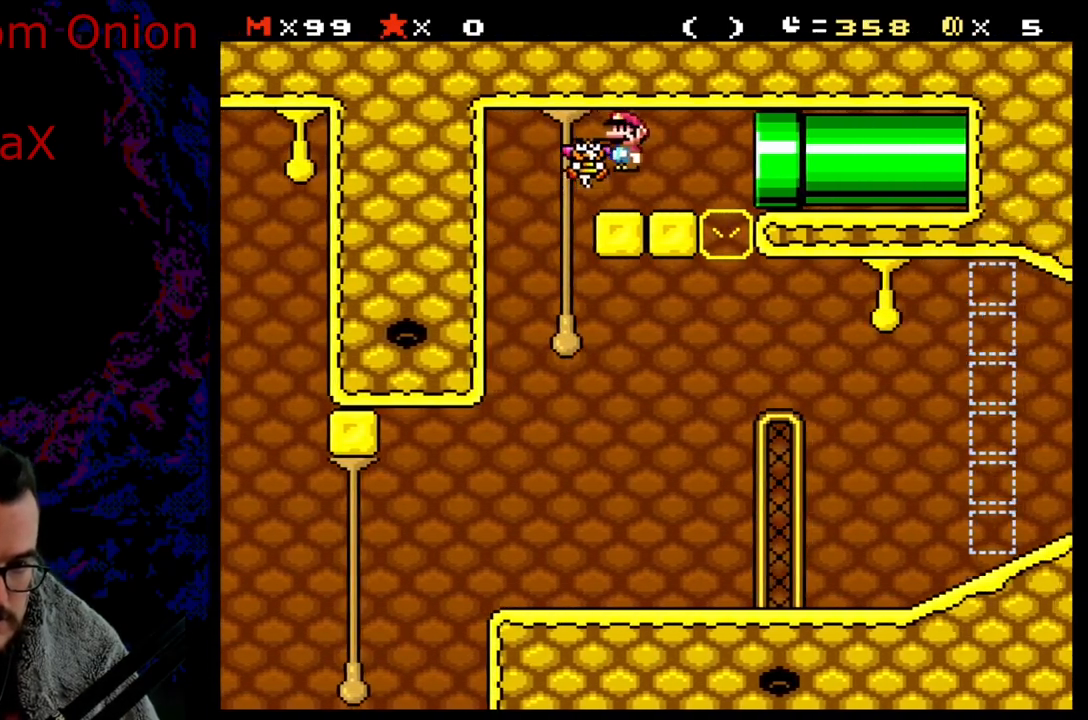
{"buttons": ["X", "DPAD_LEFT"], "events": [[167, "DPAD_DOWN", "down"], [167, "DPAD_RIGHT", "up"], [183, "DPAD_DOWN", "up"], [183, "DPAD_LEFT", "down"], [350, "A", "up"]]}
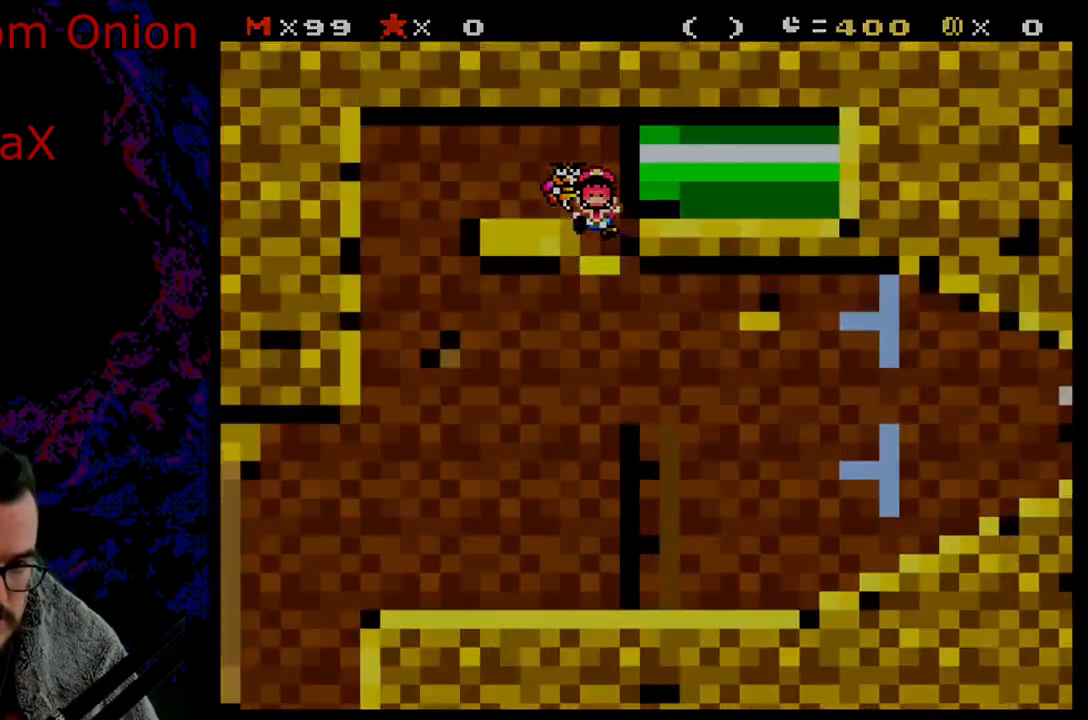
{"buttons": [], "events": [[367, "X", "up"], [383, "DPAD_LEFT", "up"]]}
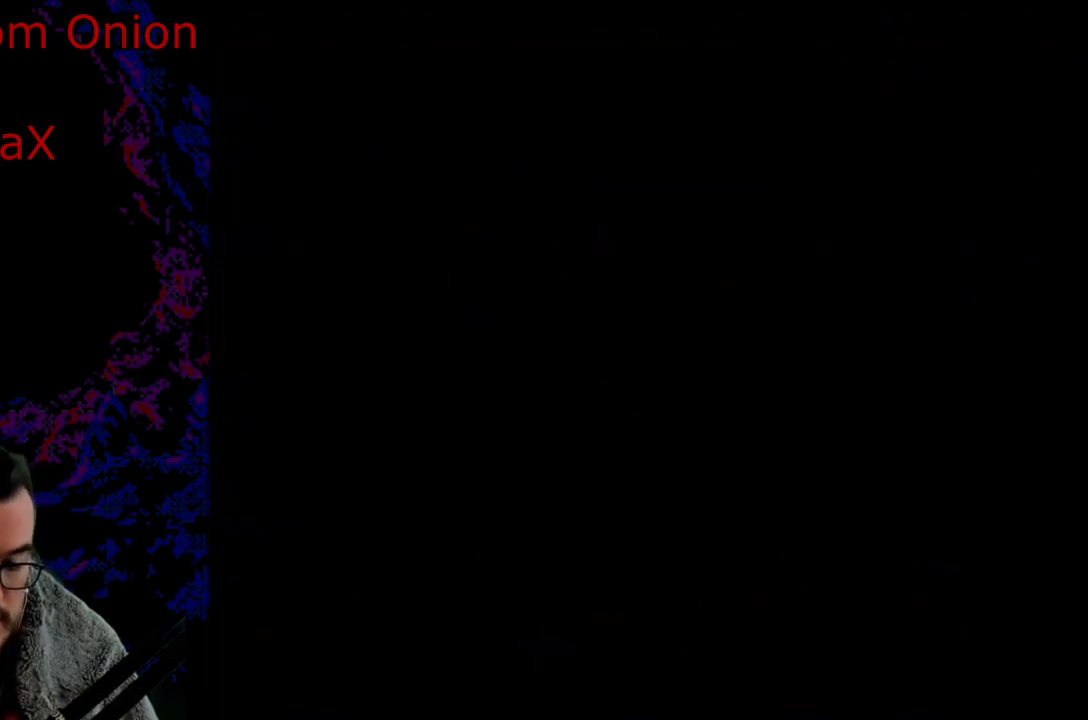
{"buttons": [], "events": []}
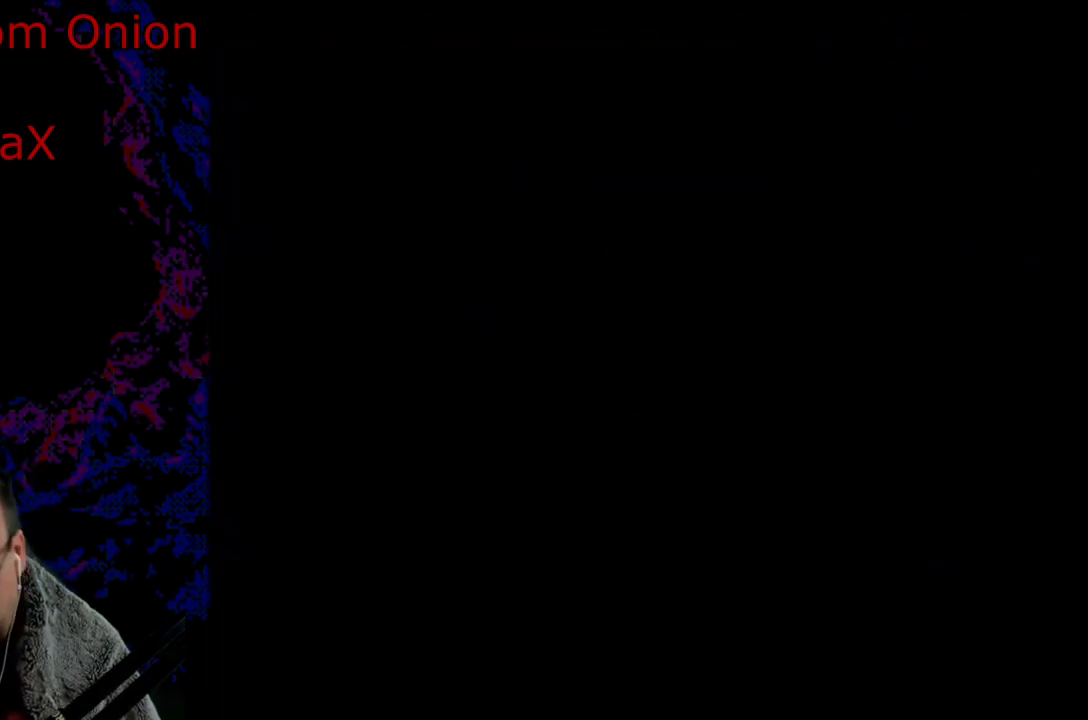
{"buttons": ["Y"], "events": [[250, "Y", "down"]]}
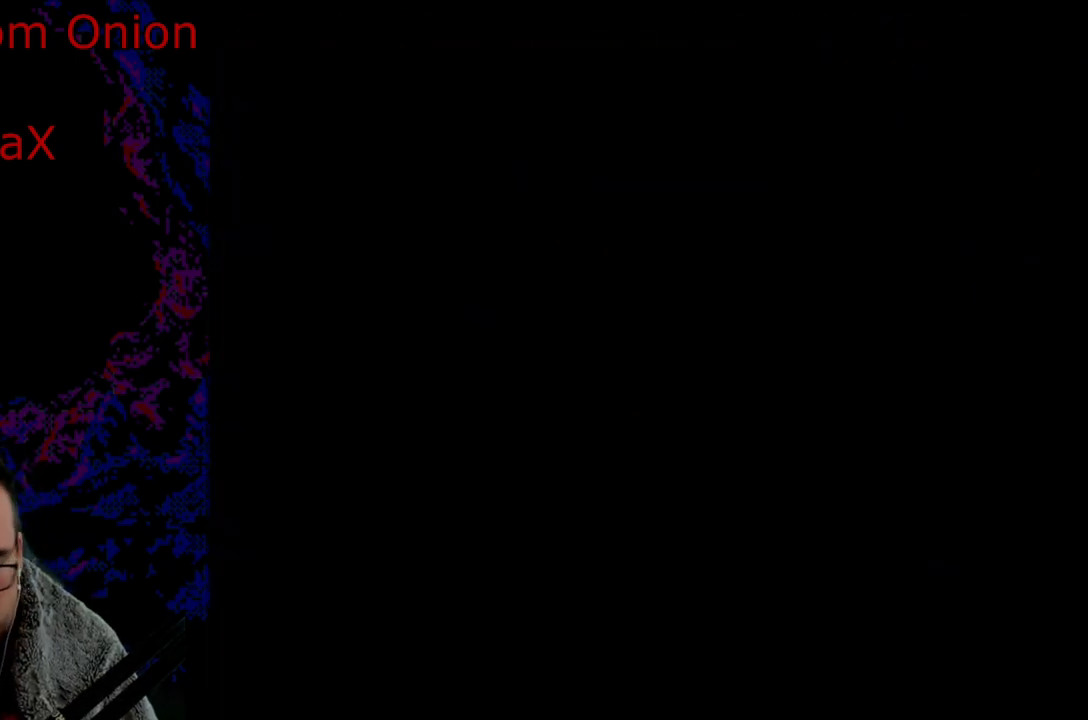
{"buttons": ["Y"], "events": []}
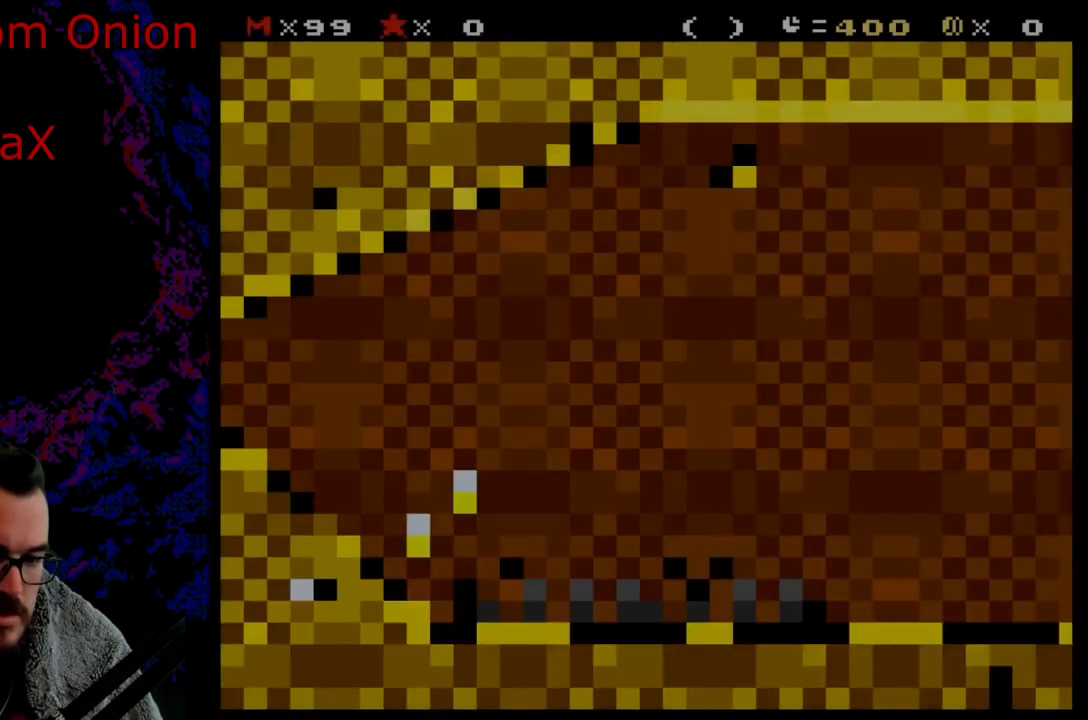
{"buttons": ["Y", "DPAD_RIGHT"], "events": [[33, "DPAD_RIGHT", "down"], [250, "DPAD_RIGHT", "up"], [350, "DPAD_RIGHT", "down"]]}
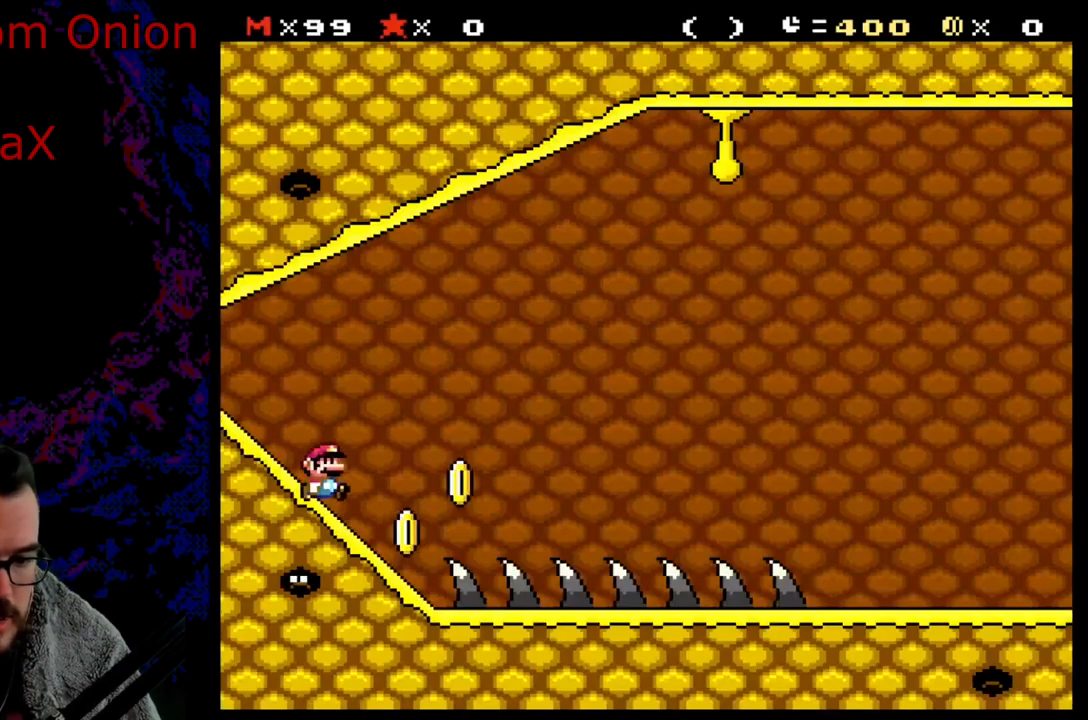
{"buttons": ["B", "Y", "DPAD_RIGHT"], "events": [[167, "B", "down"]]}
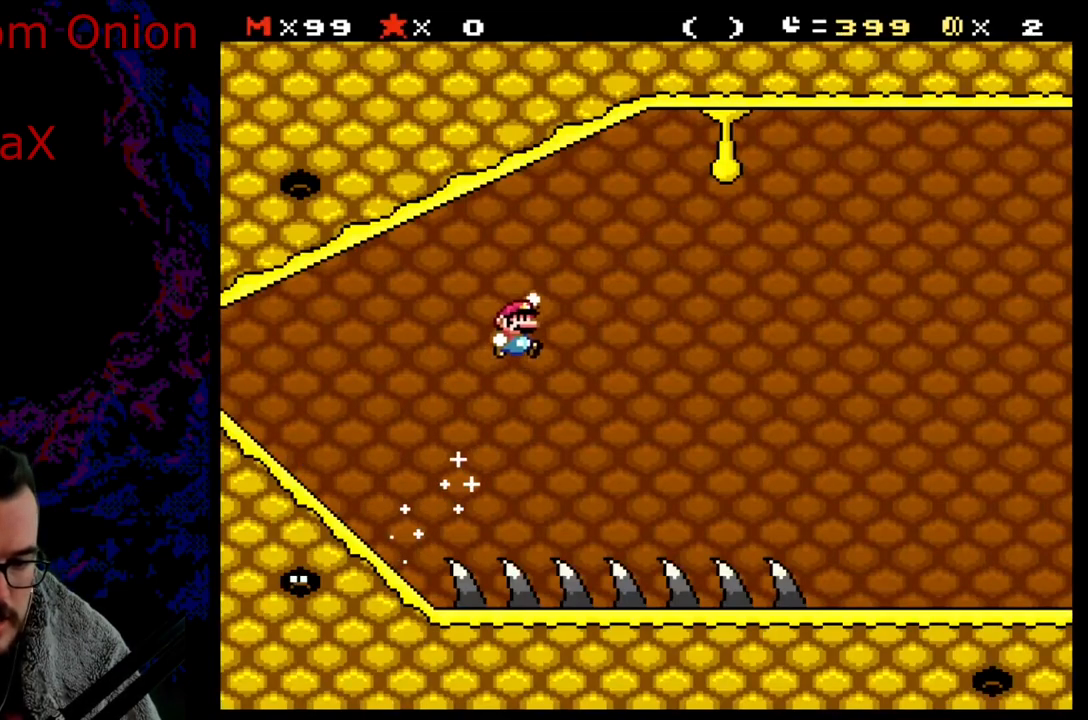
{"buttons": ["B", "Y", "DPAD_RIGHT"], "events": []}
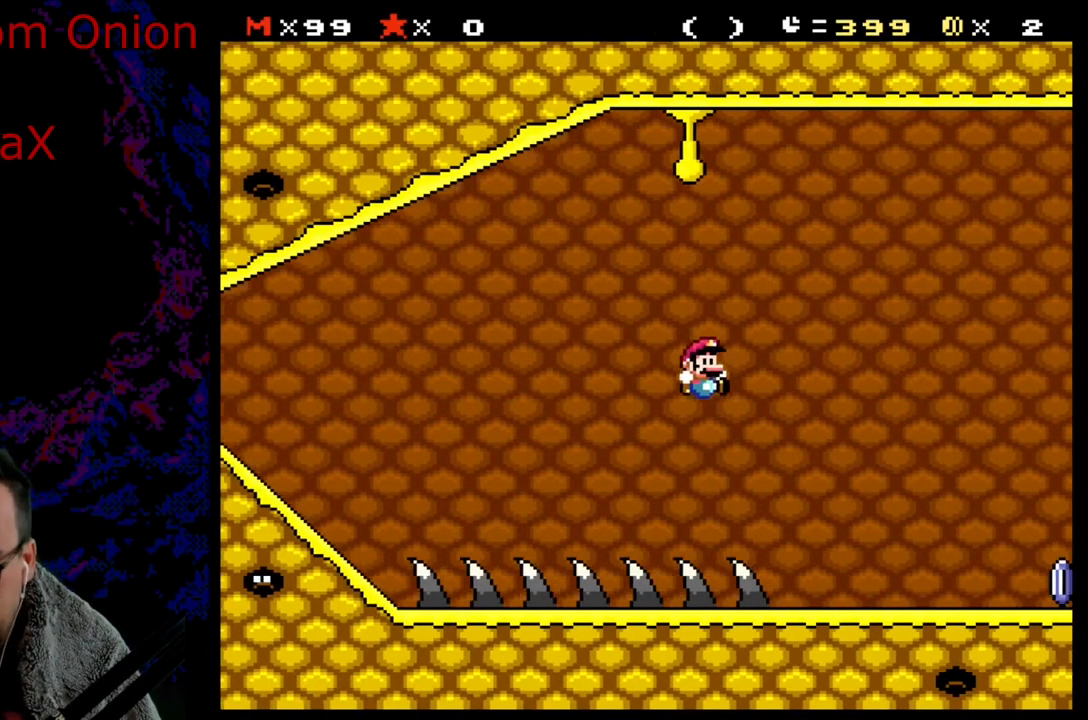
{"buttons": ["X", "DPAD_RIGHT"], "events": [[183, "B", "up"], [333, "Y", "up"], [367, "X", "down"], [417, "X", "up"], [450, "X", "down"]]}
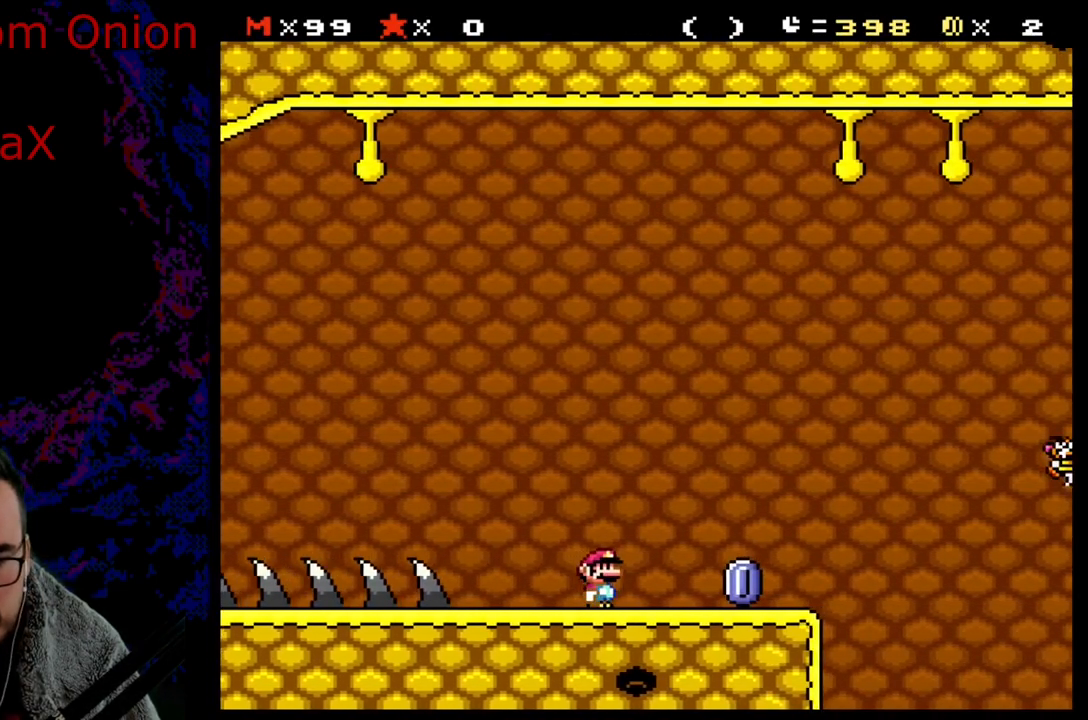
{"buttons": ["B", "Y", "DPAD_RIGHT"], "events": [[117, "X", "up"], [117, "Y", "down"], [217, "B", "down"], [317, "B", "up"], [433, "B", "down"]]}
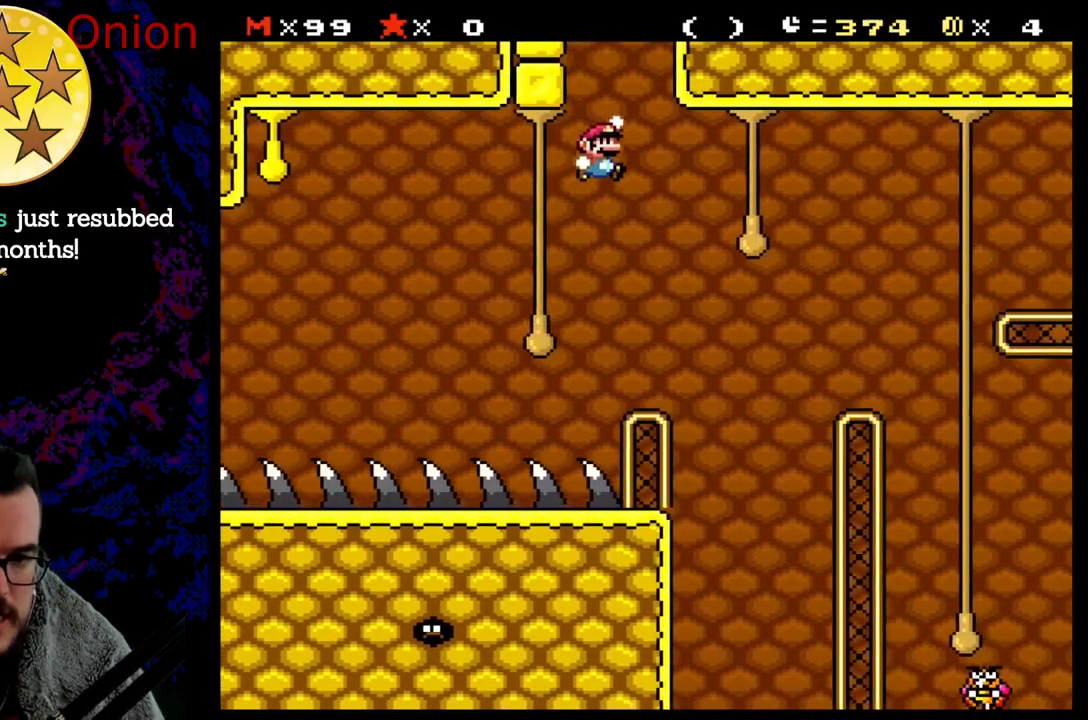
{"buttons": ["B", "Y", "DPAD_RIGHT"], "events": [[117, "B", "up"], [250, "DPAD_UP", "down"], [267, "DPAD_RIGHT", "up"], [317, "DPAD_RIGHT", "down"], [367, "DPAD_UP", "up"], [467, "B", "down"]]}
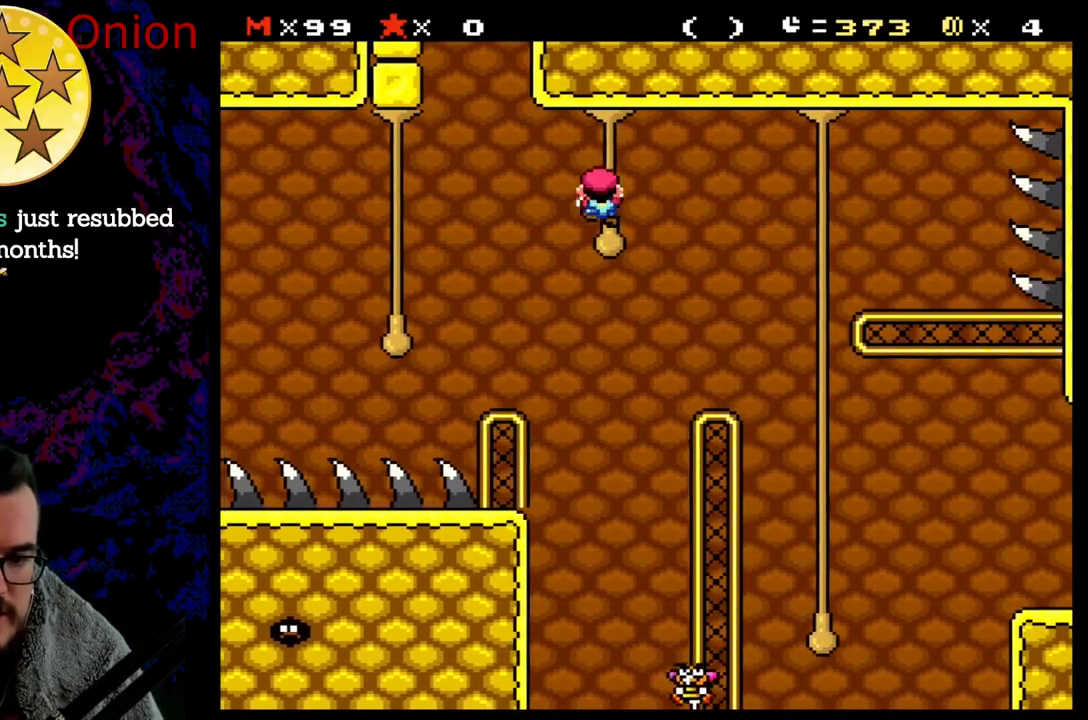
{"buttons": ["Y", "DPAD_RIGHT"], "events": [[467, "B", "up"]]}
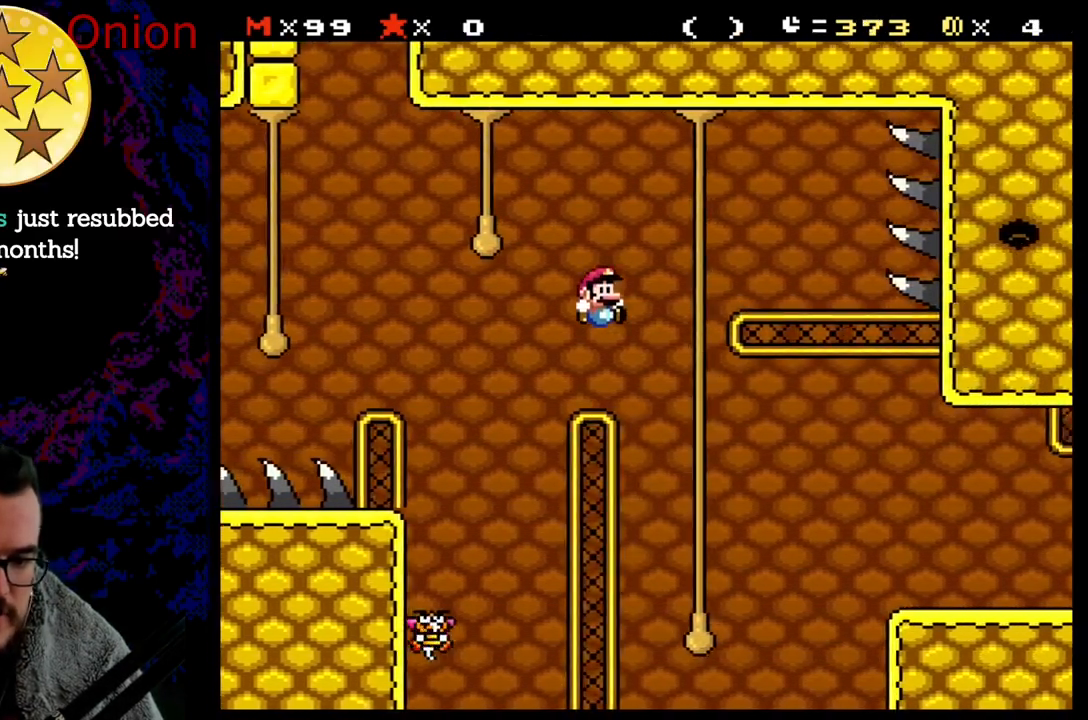
{"buttons": ["B", "Y", "DPAD_RIGHT"], "events": [[100, "DPAD_DOWN", "down"], [100, "DPAD_RIGHT", "up"], [117, "DPAD_DOWN", "up"], [117, "DPAD_LEFT", "down"], [283, "DPAD_LEFT", "up"], [283, "DPAD_UP", "down"], [317, "DPAD_RIGHT", "down"], [400, "DPAD_UP", "up"], [450, "B", "down"]]}
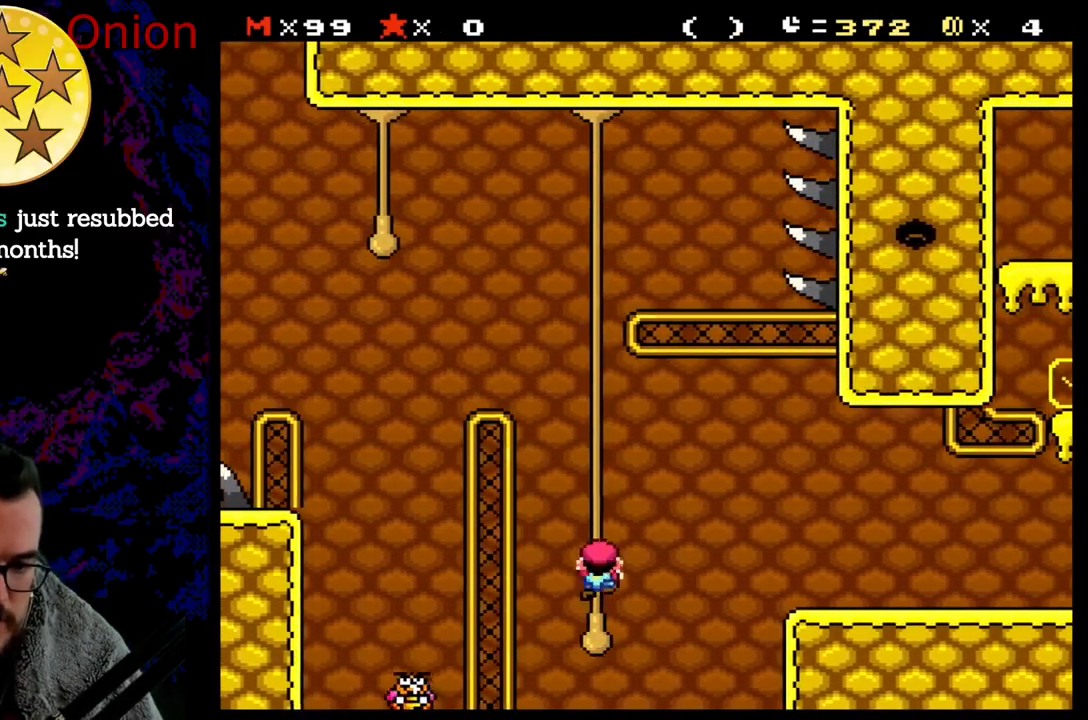
{"buttons": ["B", "Y", "DPAD_RIGHT"], "events": [[100, "B", "up"], [167, "B", "down"]]}
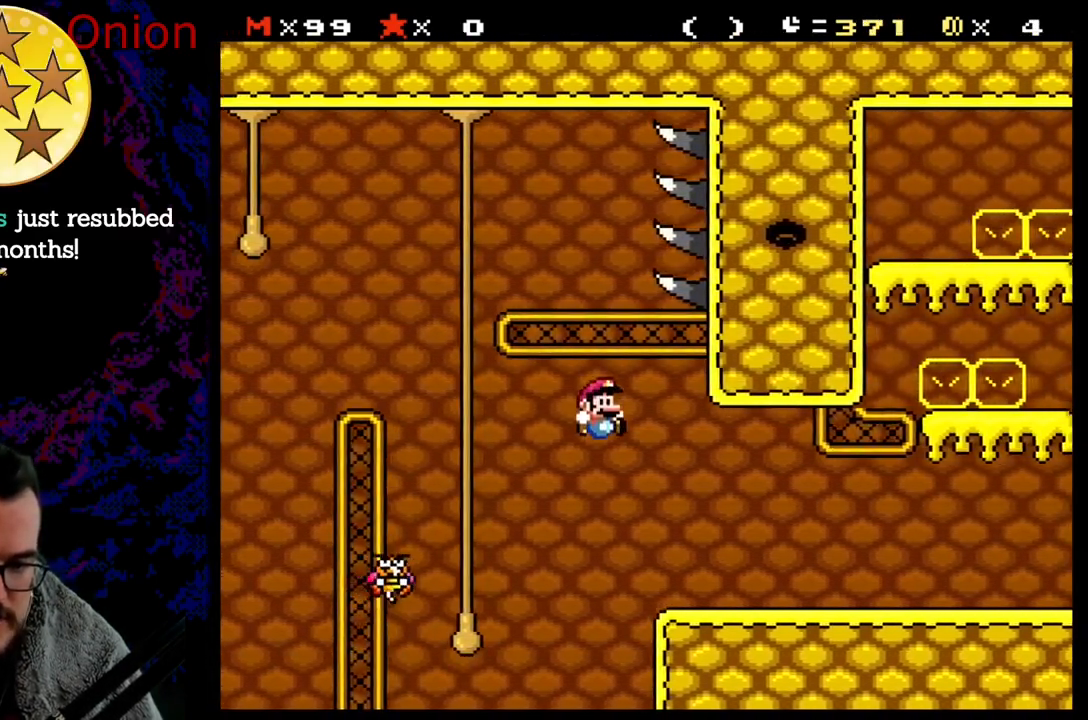
{"buttons": ["Y", "DPAD_RIGHT"], "events": [[100, "B", "up"], [167, "X", "down"], [167, "Y", "up"], [300, "X", "up"], [333, "Y", "down"]]}
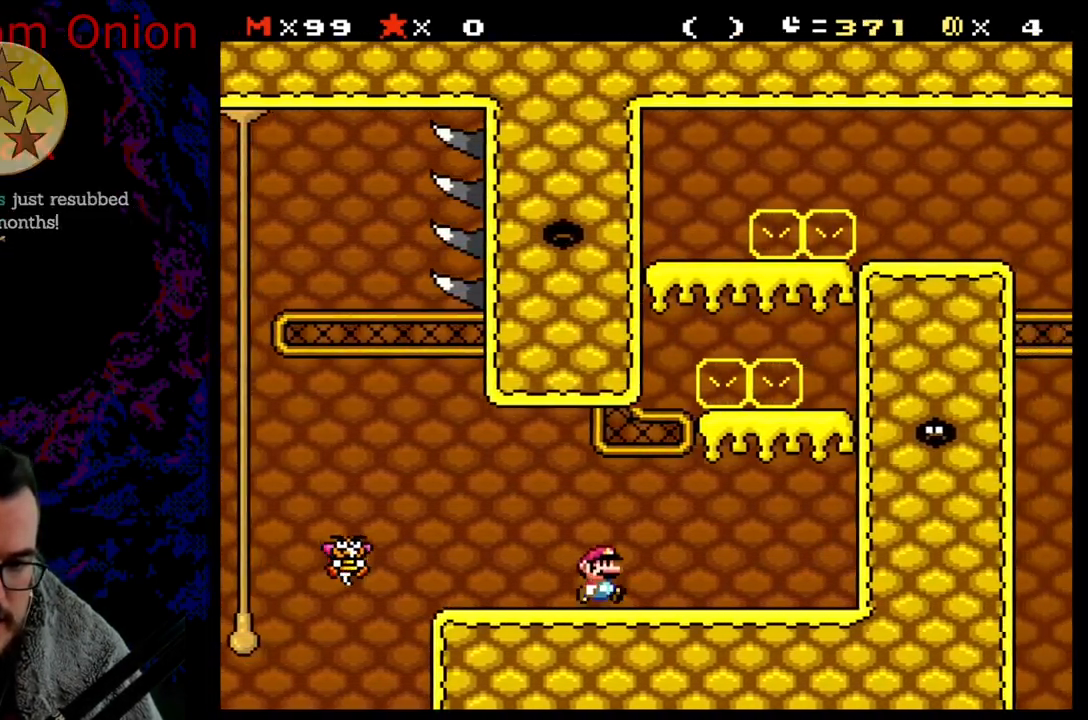
{"buttons": ["B", "Y", "DPAD_RIGHT"], "events": [[317, "B", "down"]]}
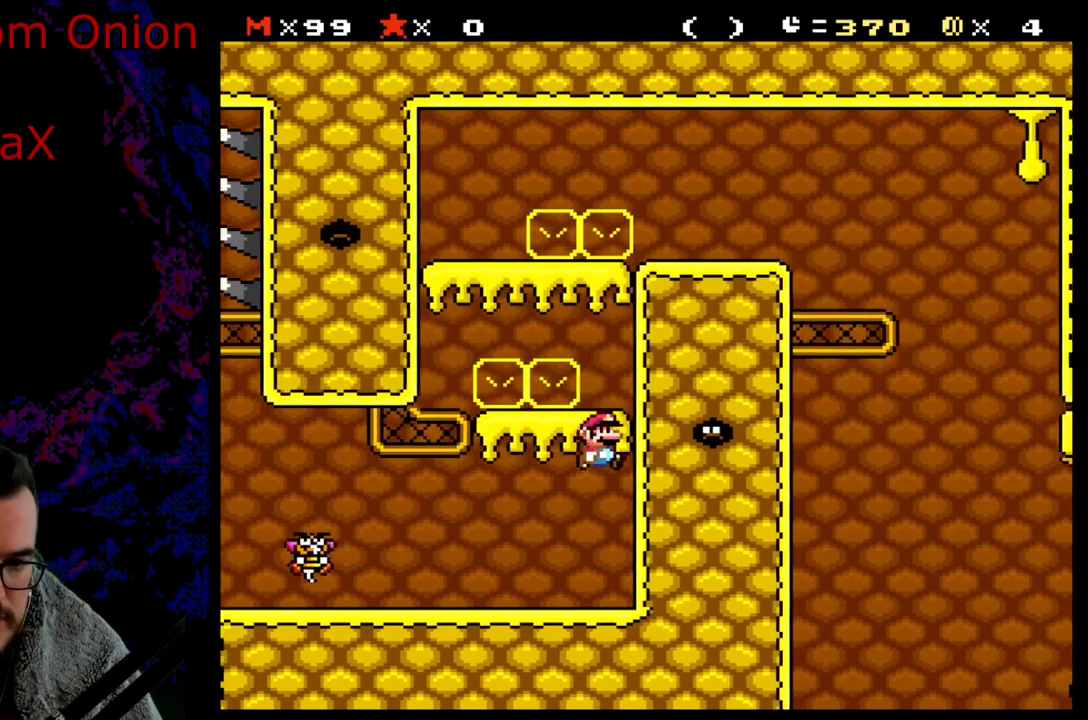
{"buttons": ["B", "Y", "DPAD_RIGHT"], "events": [[17, "DPAD_LEFT", "down"], [17, "DPAD_RIGHT", "up"], [33, "B", "up"], [333, "B", "down"], [417, "DPAD_LEFT", "up"], [433, "DPAD_RIGHT", "down"]]}
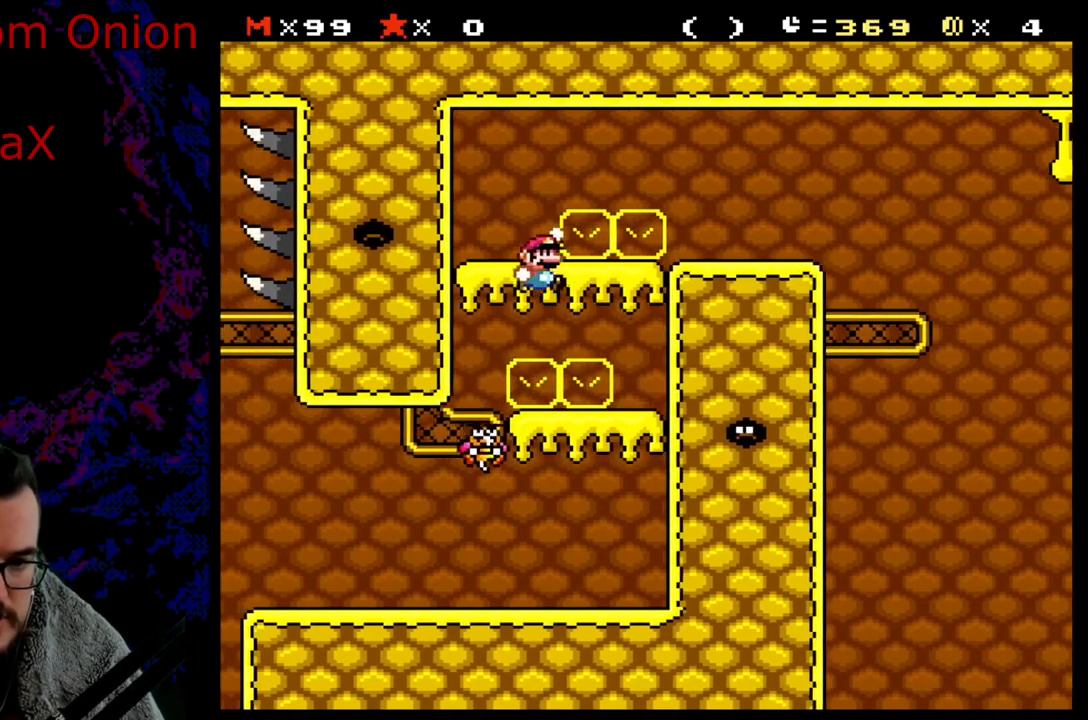
{"buttons": ["Y", "DPAD_RIGHT"], "events": [[483, "B", "up"]]}
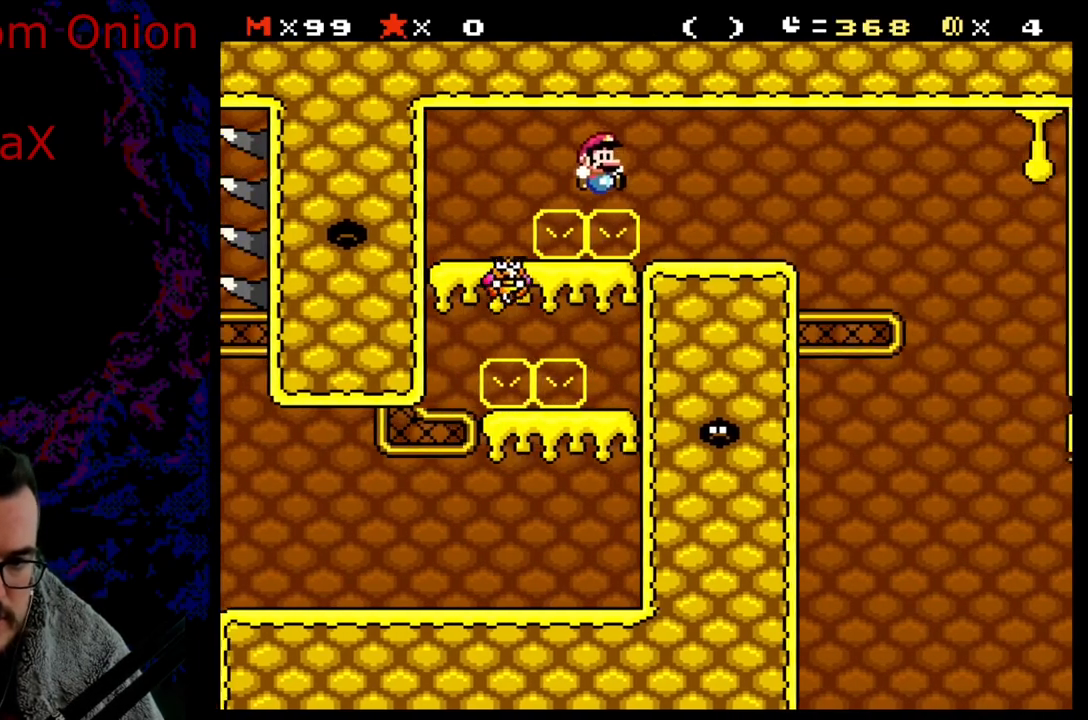
{"buttons": ["A", "X", "DPAD_RIGHT"], "events": [[17, "X", "down"], [33, "Y", "up"], [317, "A", "down"]]}
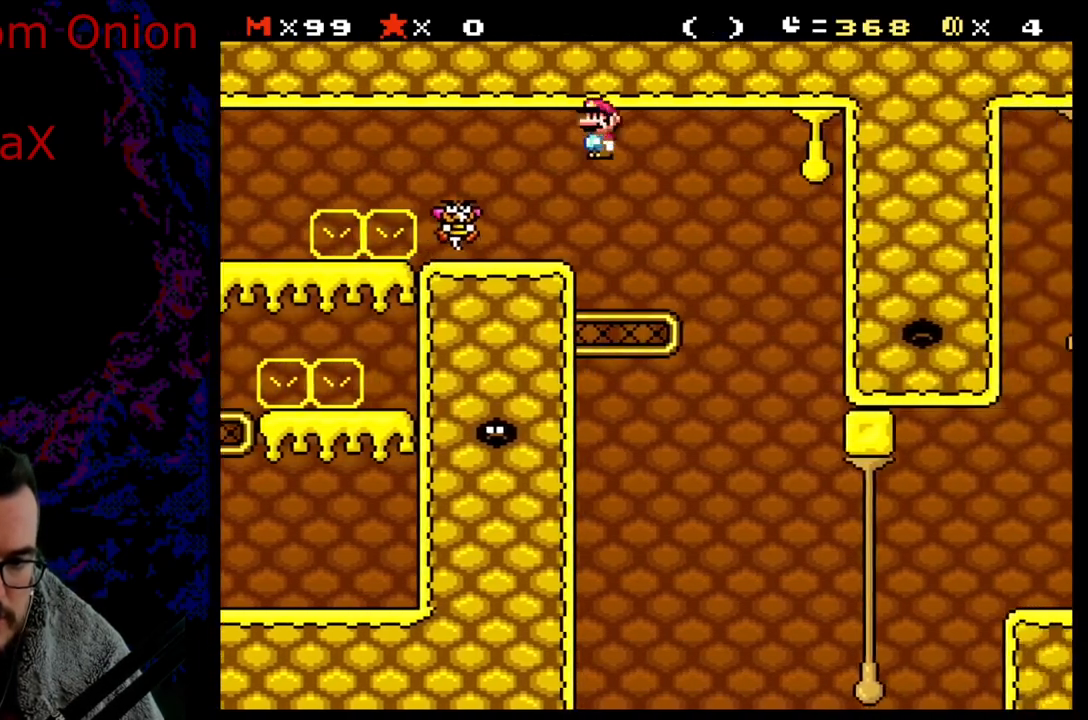
{"buttons": ["Y", "DPAD_RIGHT"], "events": [[50, "A", "up"], [150, "X", "up"], [150, "Y", "down"], [200, "DPAD_DOWN", "down"], [200, "DPAD_RIGHT", "up"], [217, "DPAD_DOWN", "up"], [217, "DPAD_LEFT", "down"], [317, "DPAD_LEFT", "up"], [317, "DPAD_RIGHT", "down"]]}
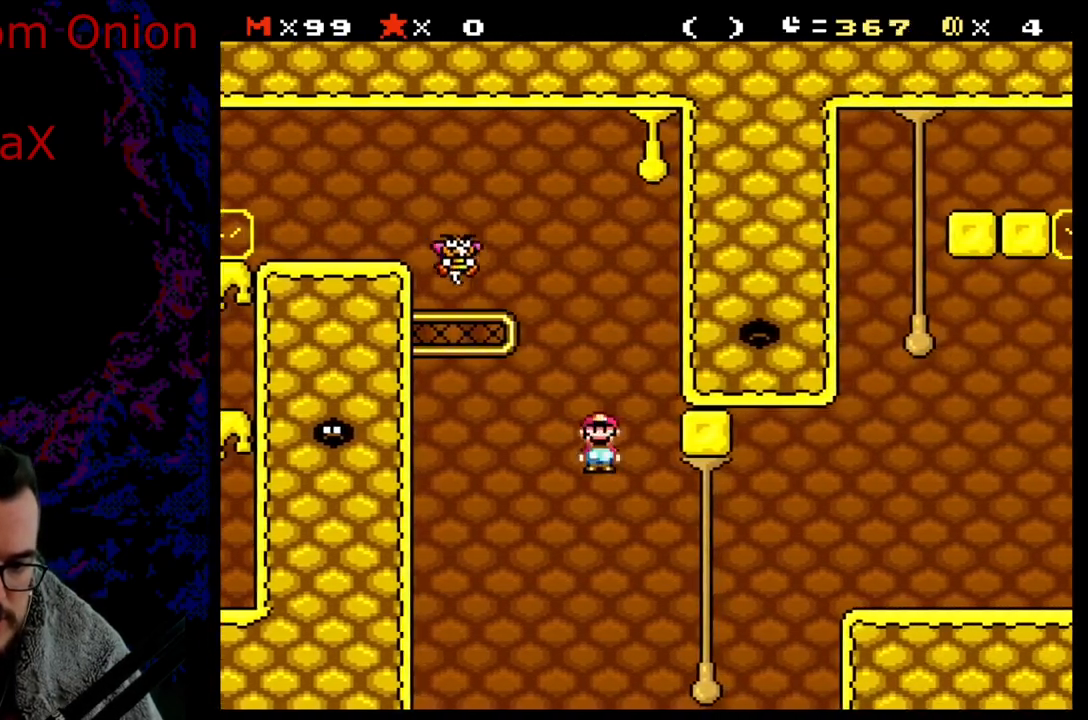
{"buttons": ["Y", "DPAD_RIGHT"], "events": [[217, "DPAD_UP", "down"], [333, "B", "down"], [333, "DPAD_UP", "up"], [433, "B", "up"]]}
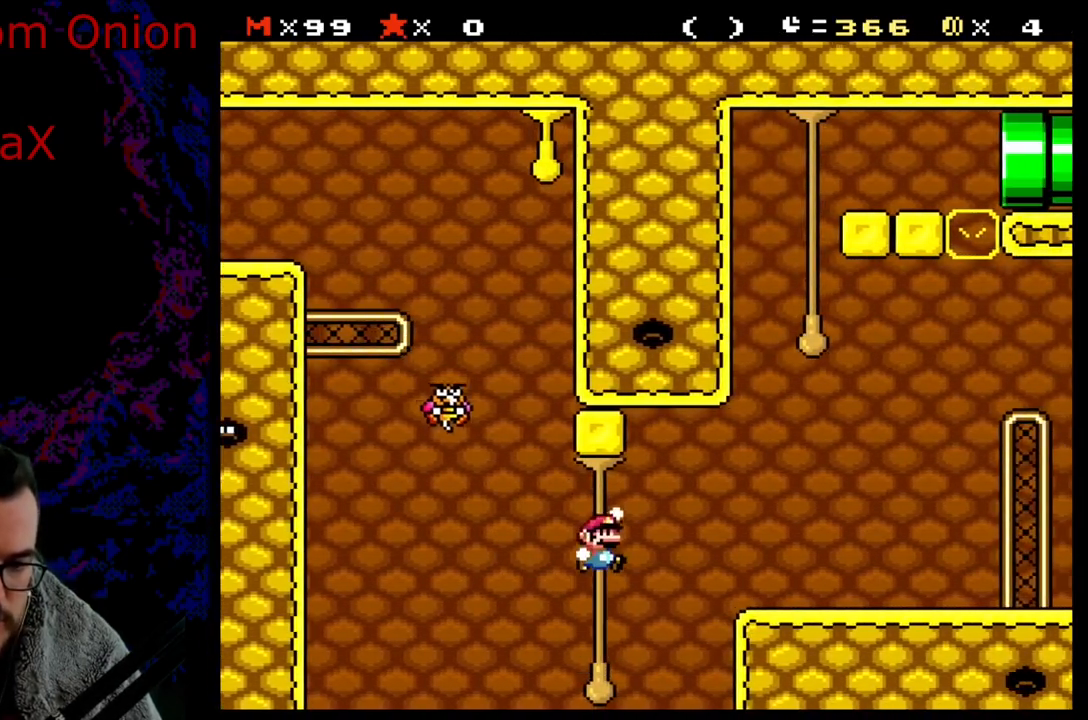
{"buttons": ["X", "DPAD_LEFT"], "events": [[50, "B", "down"], [317, "B", "up"], [383, "Y", "up"], [400, "X", "down"], [467, "DPAD_DOWN", "down"], [483, "DPAD_DOWN", "up"], [483, "DPAD_LEFT", "down"], [483, "DPAD_RIGHT", "up"]]}
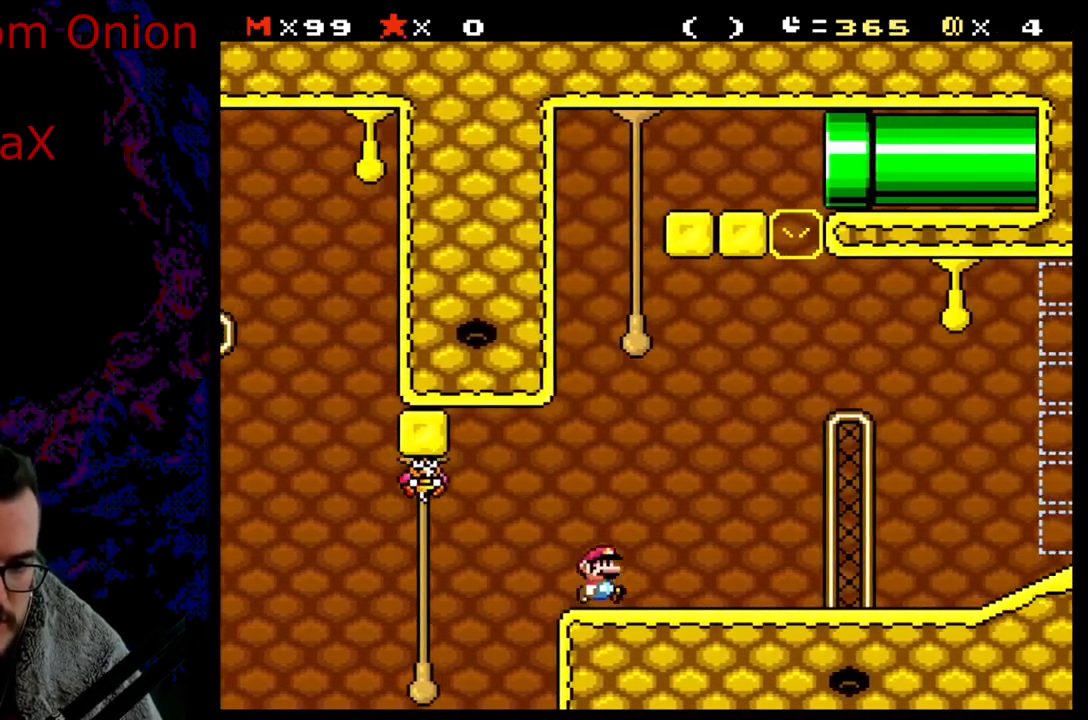
{"buttons": ["A", "X", "DPAD_RIGHT"], "events": [[117, "DPAD_LEFT", "up"], [117, "DPAD_RIGHT", "down"], [417, "A", "down"]]}
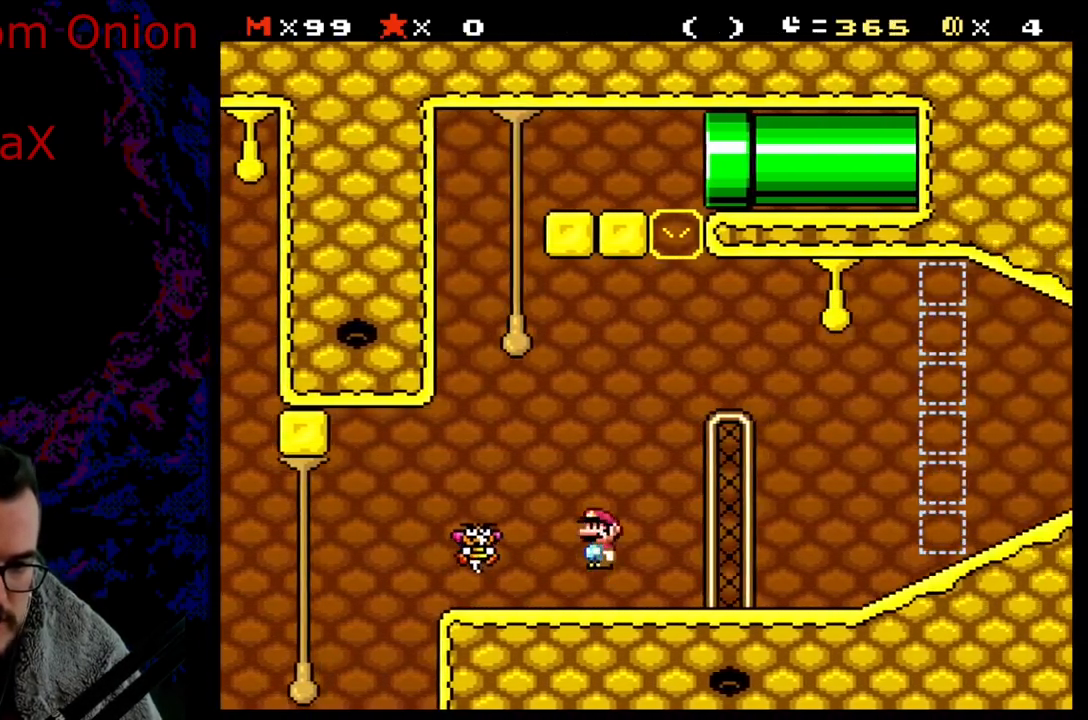
{"buttons": ["A", "X", "DPAD_LEFT"], "events": [[67, "DPAD_DOWN", "down"], [67, "DPAD_RIGHT", "up"], [83, "DPAD_DOWN", "up"], [83, "DPAD_LEFT", "down"], [350, "DPAD_LEFT", "up"], [350, "DPAD_RIGHT", "down"], [450, "DPAD_LEFT", "down"], [450, "DPAD_RIGHT", "up"]]}